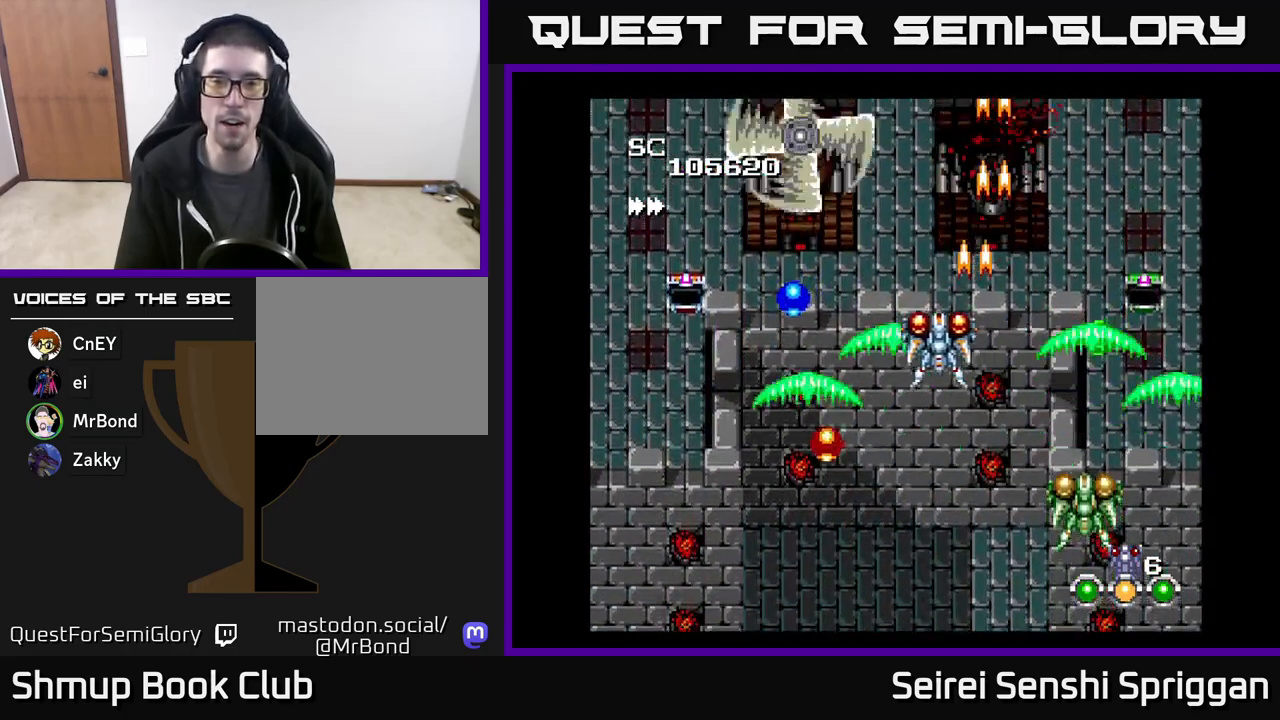
Gameplay with a controller (Xbox layout); each line is a JSON object with the inputs held at the frame after it. "events" lists button and stick changes between this image and that frame as [ms after this image, input, new state], when the widget could be followed in between. Not read: left_stick right_stick.
{"buttons": ["X", "DPAD_LEFT"], "events": [[100, "DPAD_DOWN", "down"], [117, "DPAD_LEFT", "up"], [433, "DPAD_DOWN", "up"], [433, "DPAD_LEFT", "down"]]}
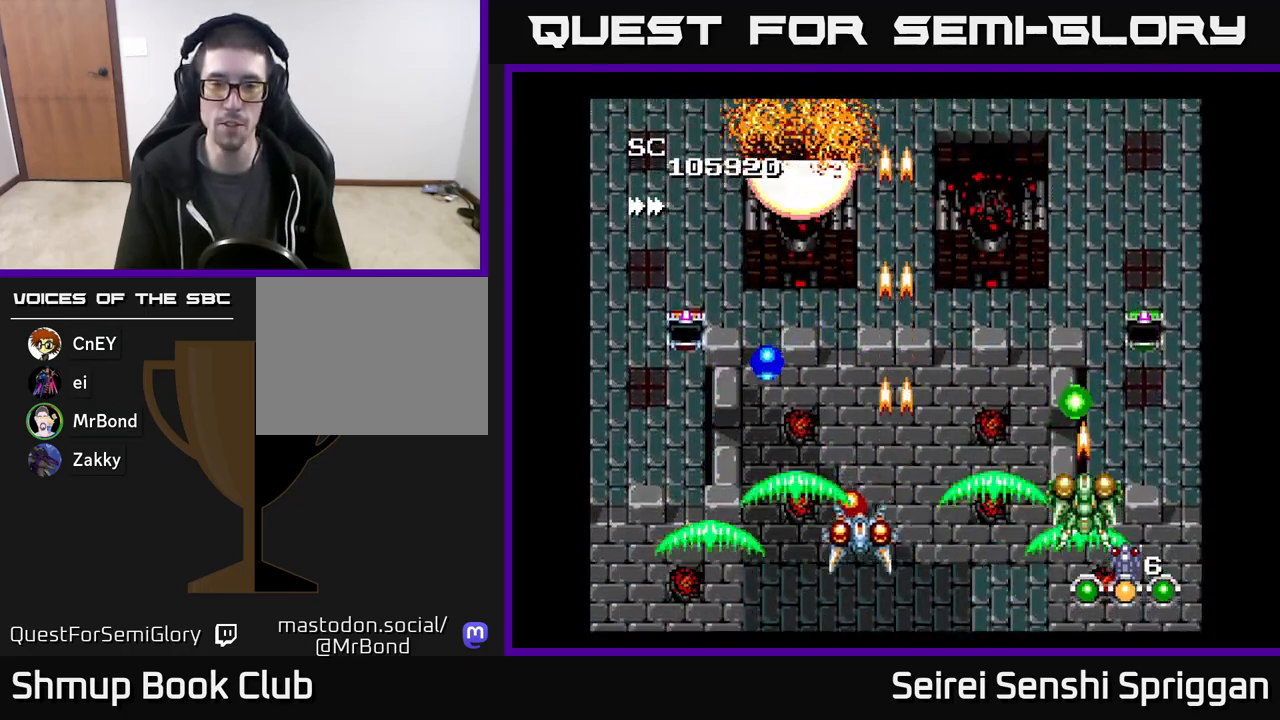
{"buttons": ["X", "DPAD_DOWN", "DPAD_RIGHT"], "events": [[33, "DPAD_UP", "down"], [83, "DPAD_LEFT", "up"], [133, "DPAD_LEFT", "down"], [350, "DPAD_LEFT", "up"], [367, "DPAD_UP", "up"], [383, "DPAD_RIGHT", "down"], [417, "DPAD_DOWN", "down"]]}
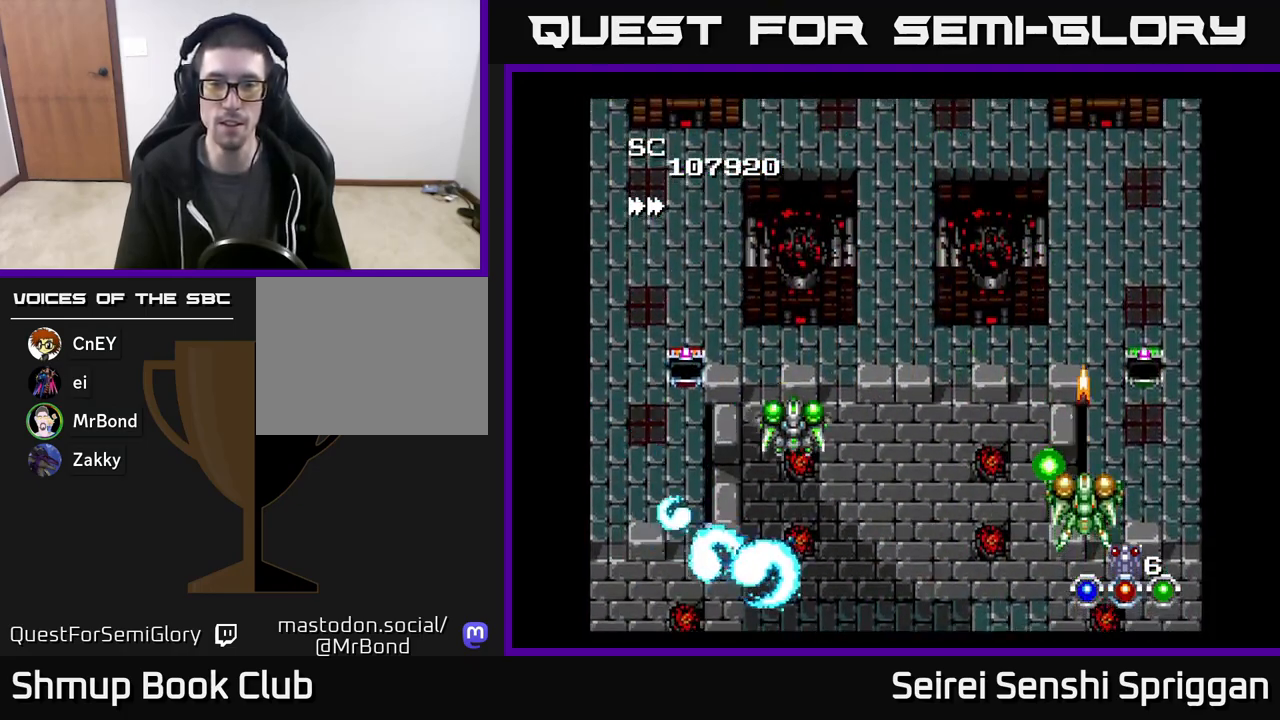
{"buttons": ["X", "DPAD_DOWN", "DPAD_RIGHT"], "events": [[133, "DPAD_DOWN", "up"], [333, "DPAD_DOWN", "down"]]}
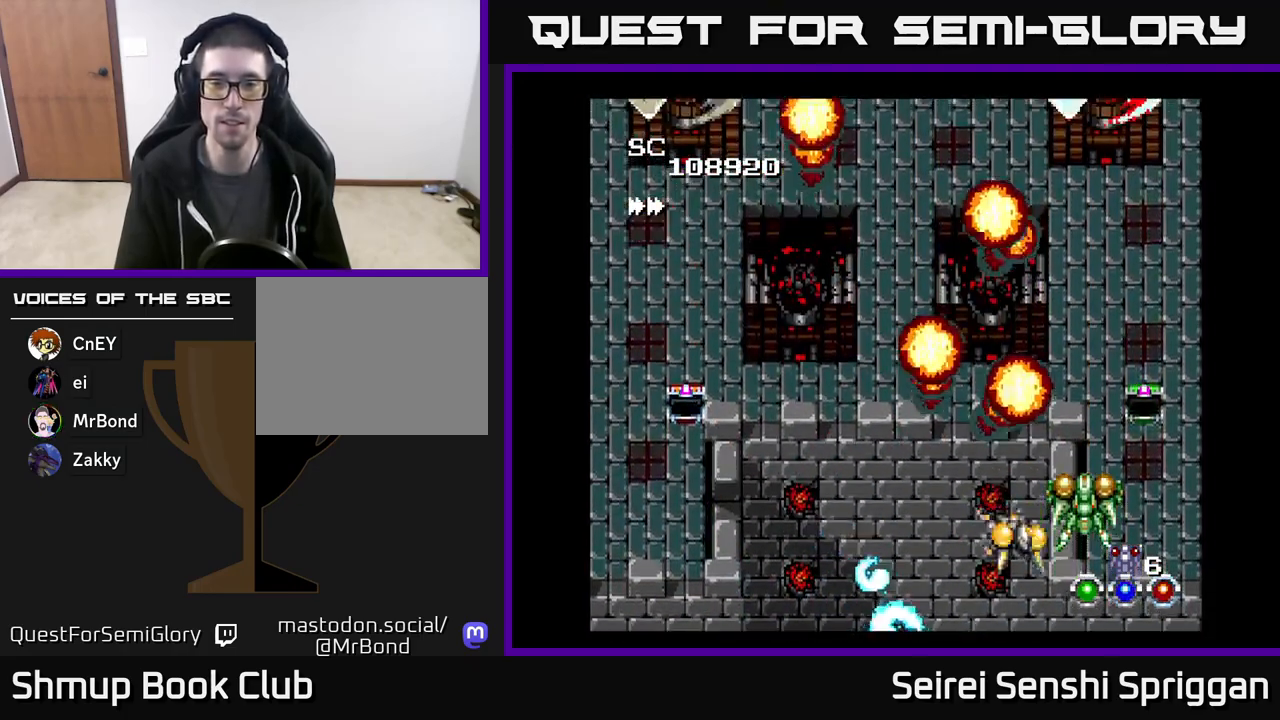
{"buttons": ["X", "DPAD_UP", "DPAD_LEFT"], "events": [[50, "DPAD_DOWN", "up"], [67, "DPAD_DOWN", "down"], [117, "DPAD_DOWN", "up"], [117, "DPAD_RIGHT", "up"], [150, "DPAD_LEFT", "down"], [167, "DPAD_UP", "down"]]}
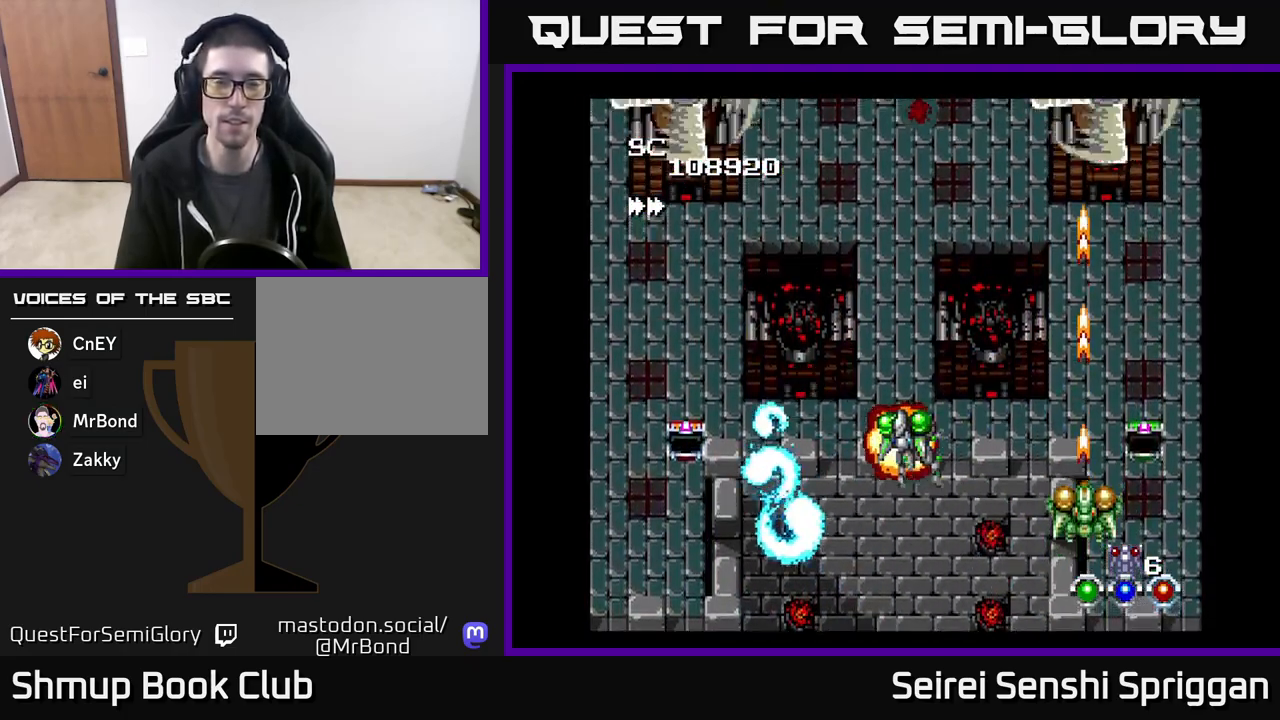
{"buttons": ["X", "DPAD_LEFT"], "events": [[333, "DPAD_UP", "up"]]}
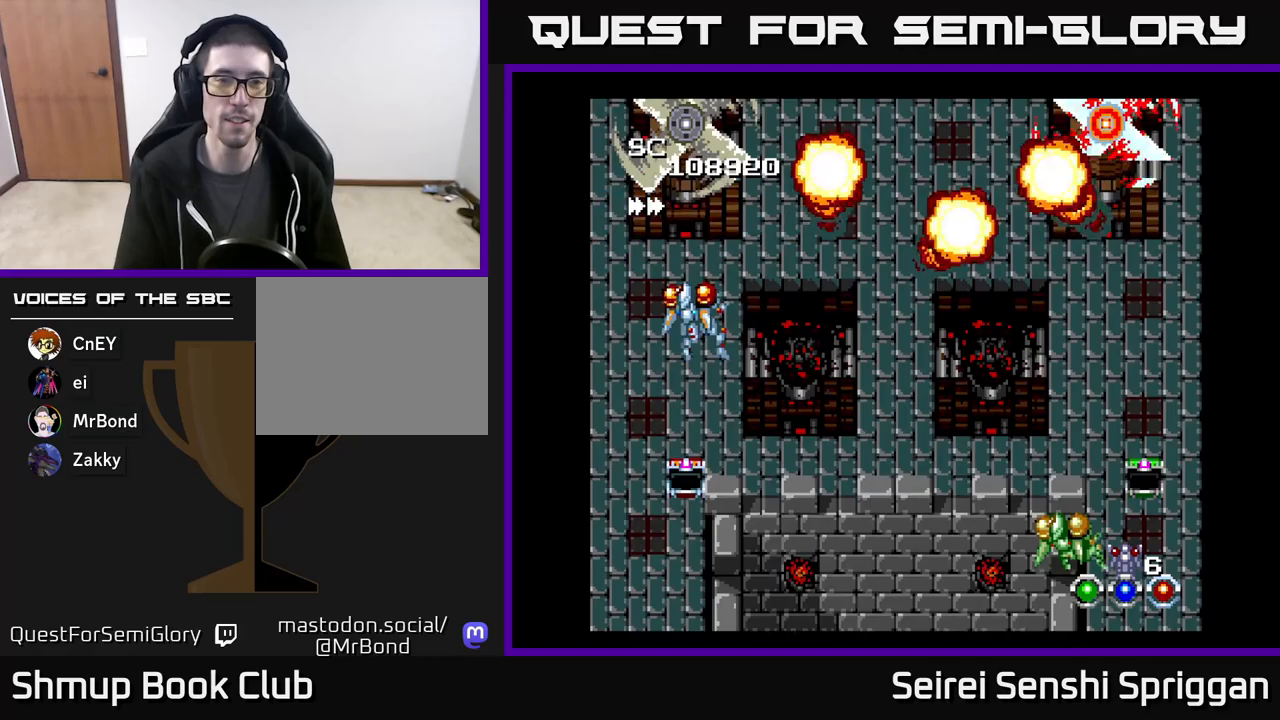
{"buttons": ["X", "DPAD_DOWN"], "events": [[50, "DPAD_LEFT", "up"], [150, "DPAD_RIGHT", "down"], [200, "DPAD_RIGHT", "up"], [500, "DPAD_DOWN", "down"]]}
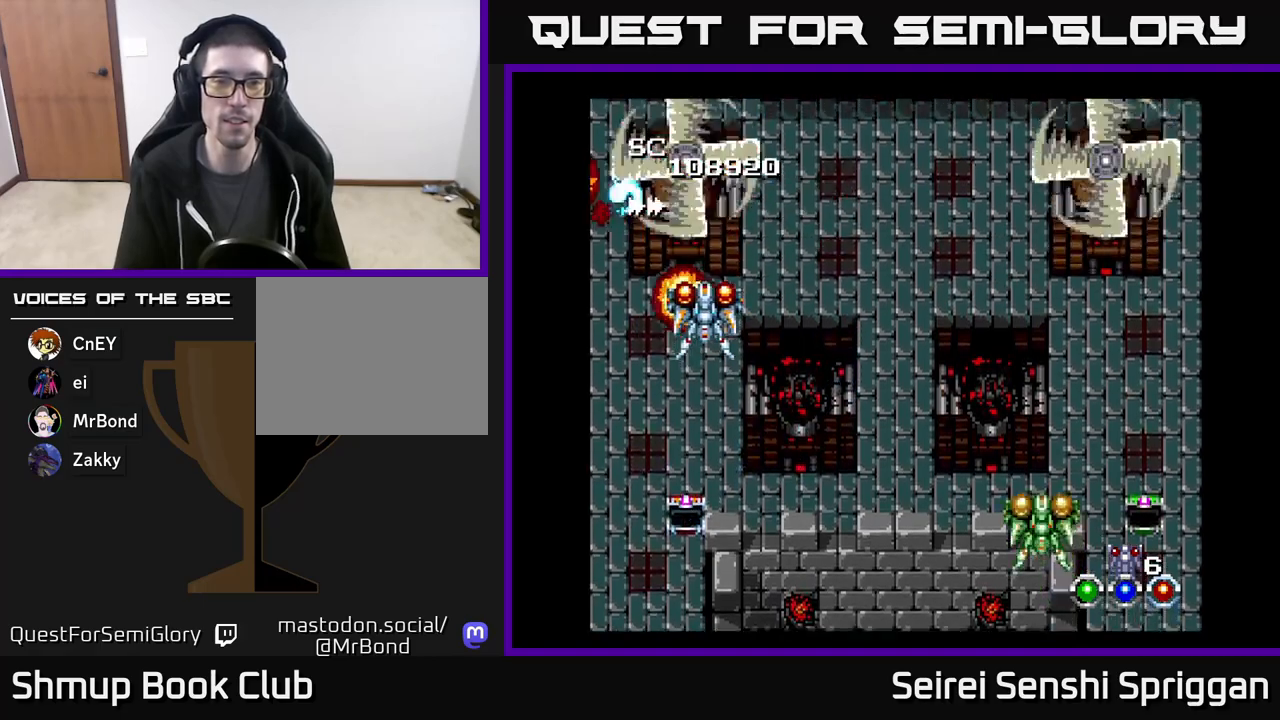
{"buttons": ["X", "DPAD_DOWN"], "events": [[100, "DPAD_DOWN", "up"], [483, "DPAD_DOWN", "down"]]}
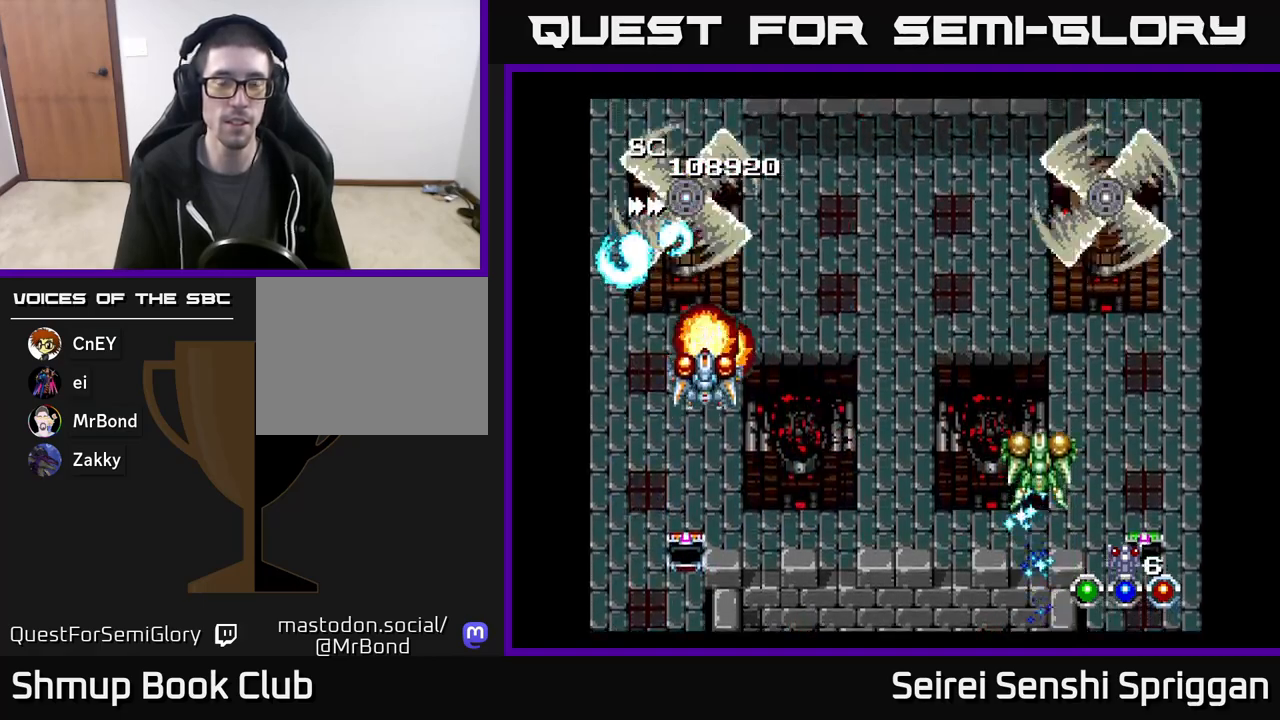
{"buttons": ["X", "DPAD_RIGHT"], "events": [[67, "DPAD_DOWN", "up"], [333, "DPAD_RIGHT", "down"]]}
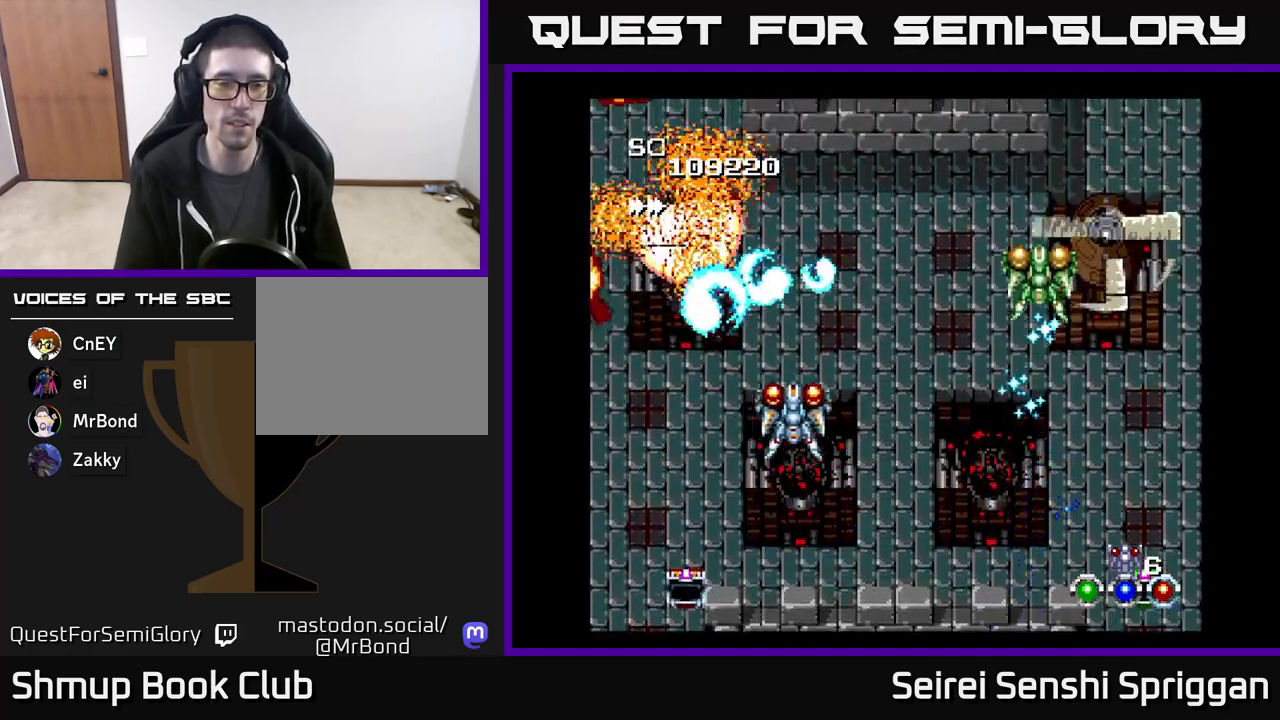
{"buttons": ["X", "DPAD_DOWN", "DPAD_RIGHT"], "events": [[467, "DPAD_DOWN", "down"]]}
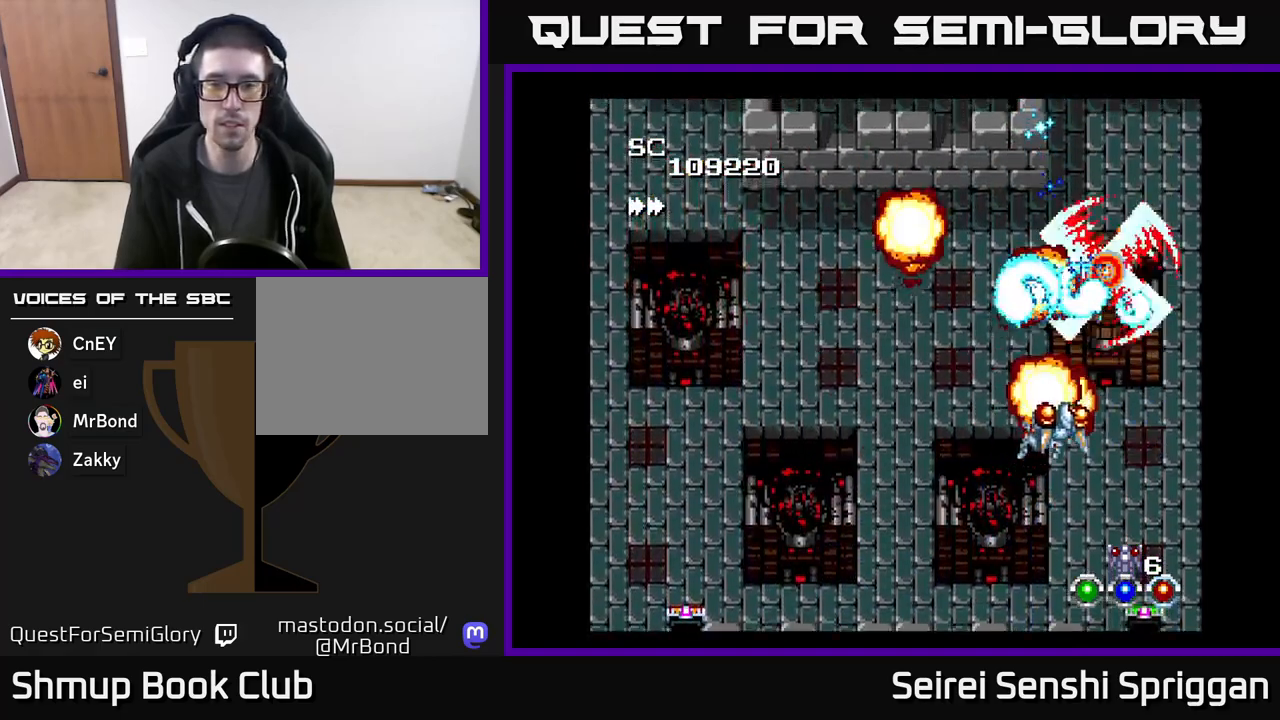
{"buttons": ["X"], "events": [[100, "DPAD_DOWN", "up"], [100, "DPAD_RIGHT", "up"]]}
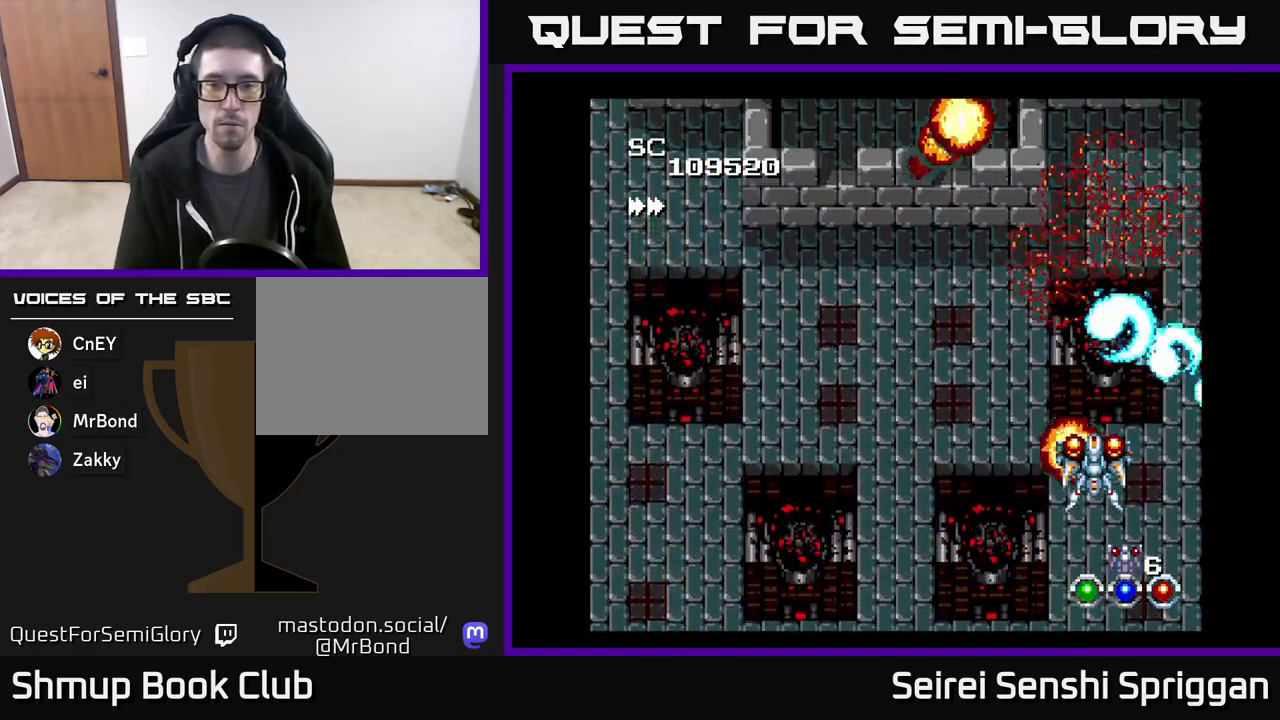
{"buttons": ["X", "DPAD_LEFT"], "events": [[33, "DPAD_LEFT", "down"], [150, "DPAD_UP", "down"], [500, "DPAD_UP", "up"]]}
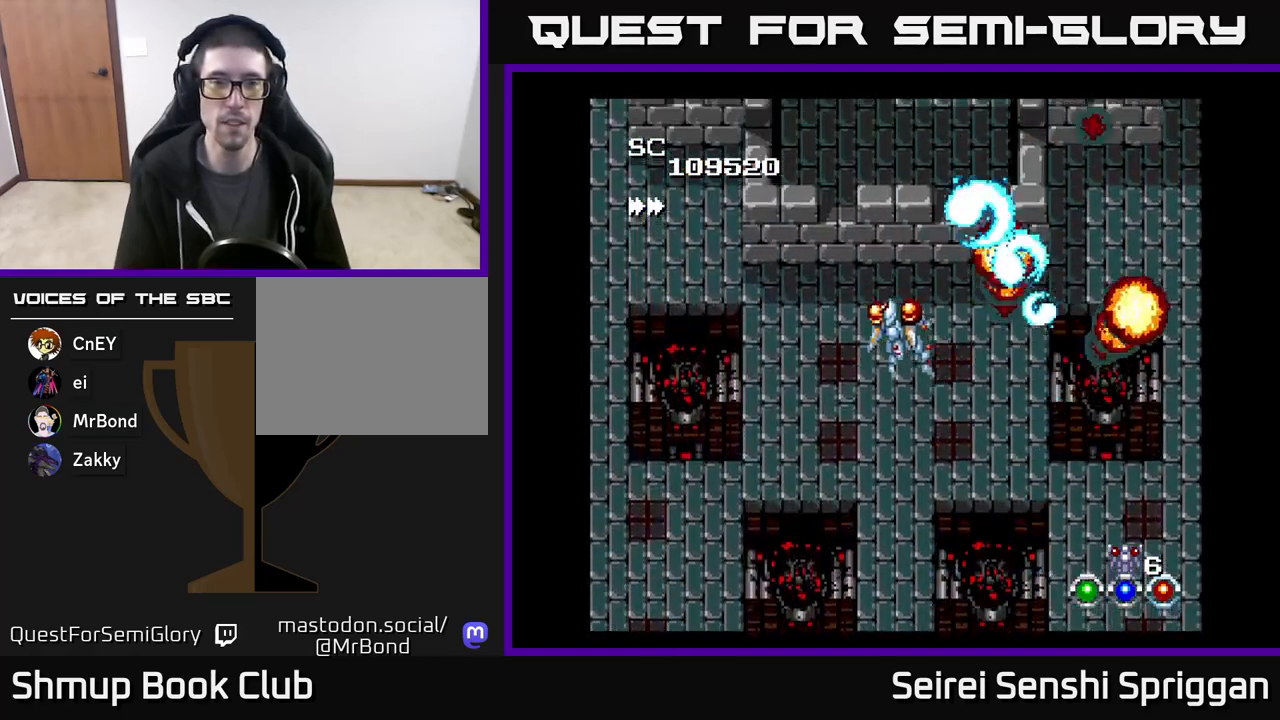
{"buttons": ["X", "DPAD_RIGHT"], "events": [[283, "DPAD_LEFT", "up"], [383, "DPAD_RIGHT", "down"]]}
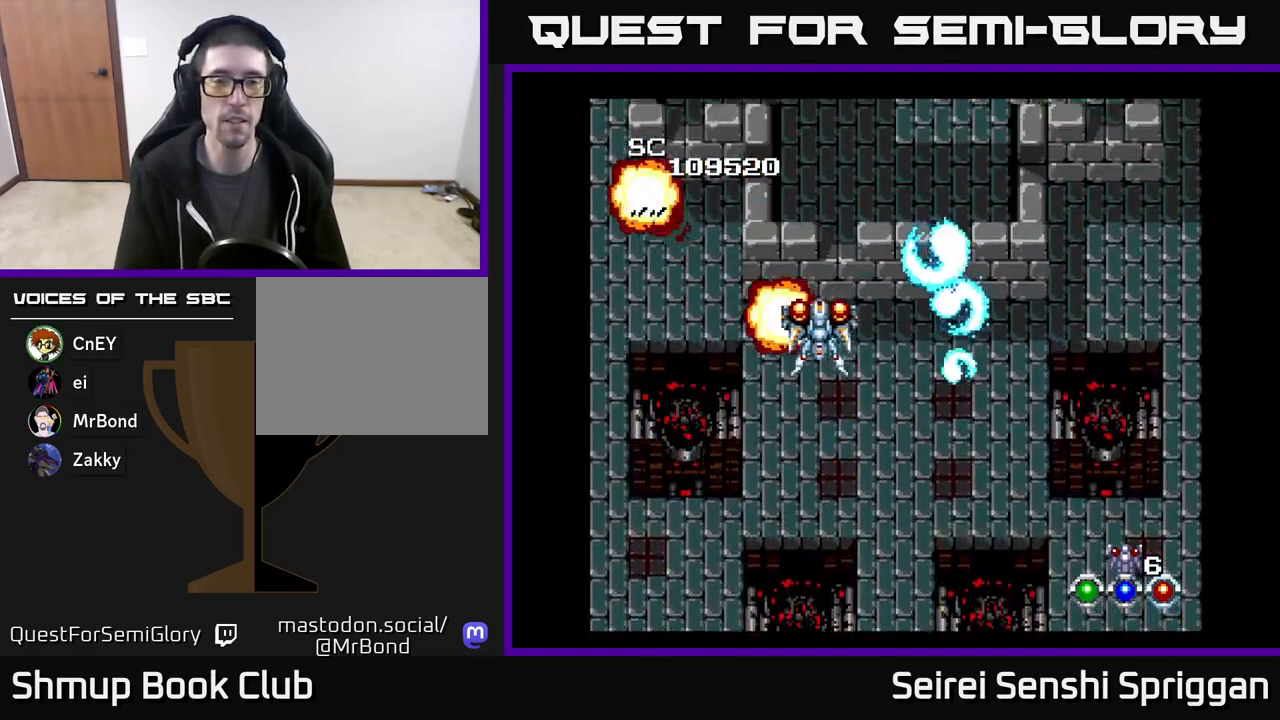
{"buttons": ["X", "DPAD_DOWN"], "events": [[17, "DPAD_RIGHT", "up"], [350, "DPAD_RIGHT", "down"], [417, "DPAD_DOWN", "down"], [483, "DPAD_RIGHT", "up"]]}
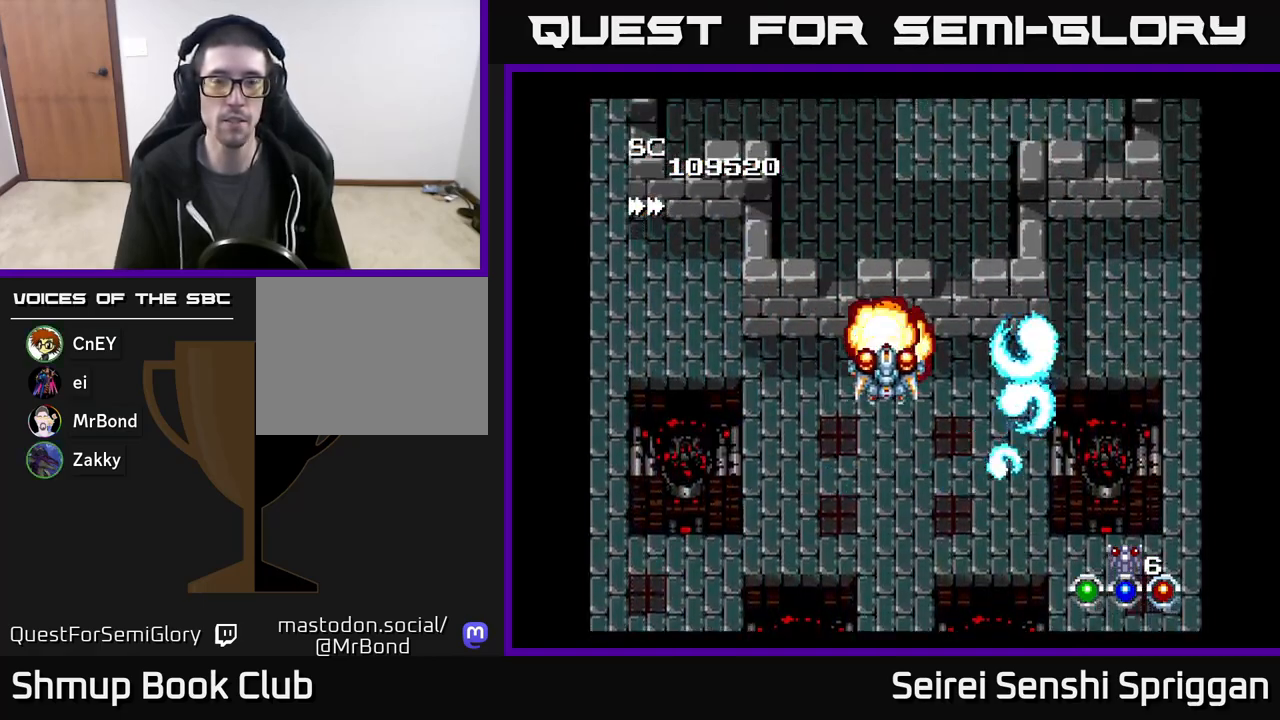
{"buttons": ["X"], "events": [[50, "DPAD_DOWN", "up"]]}
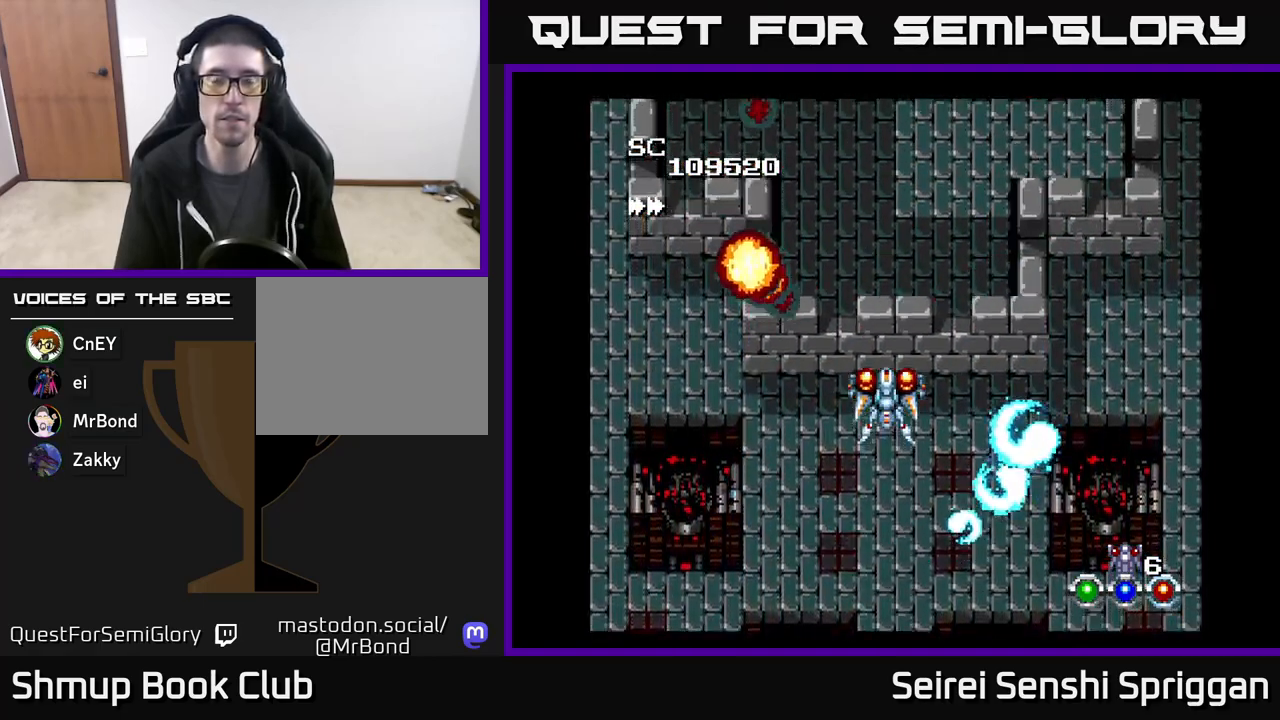
{"buttons": ["X"], "events": []}
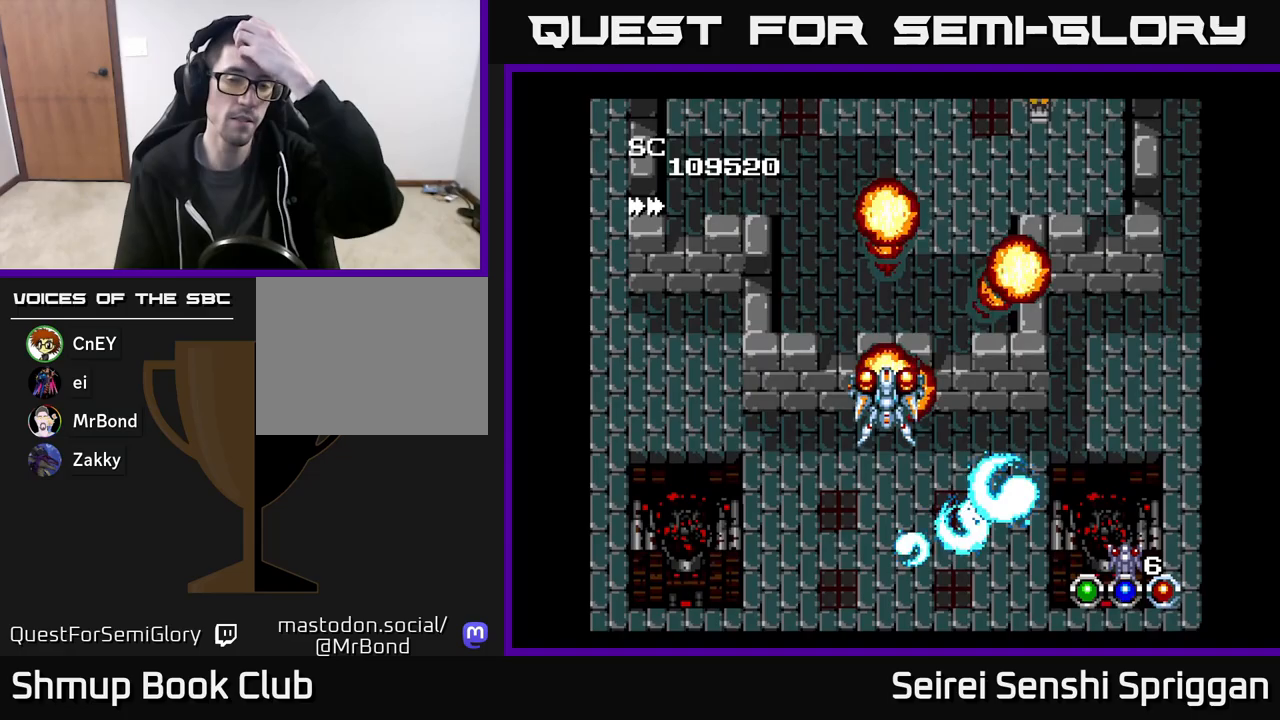
{"buttons": ["X"], "events": []}
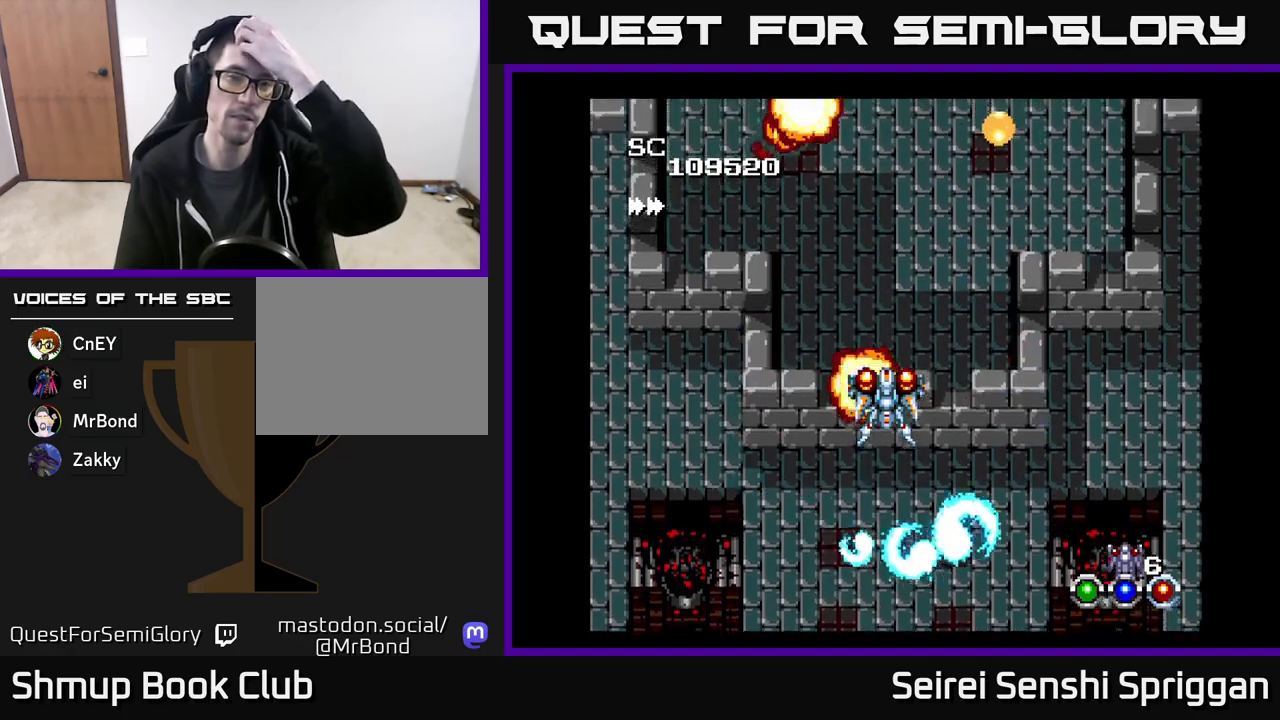
{"buttons": ["X"], "events": []}
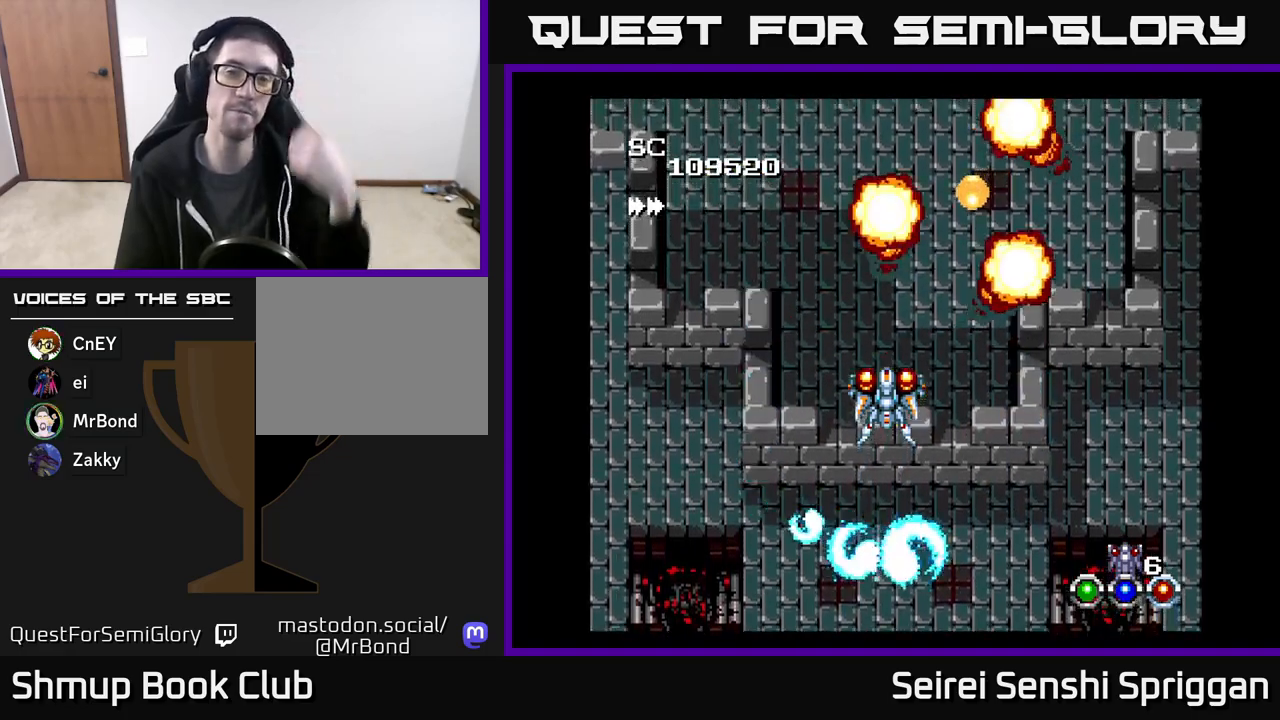
{"buttons": ["X"], "events": []}
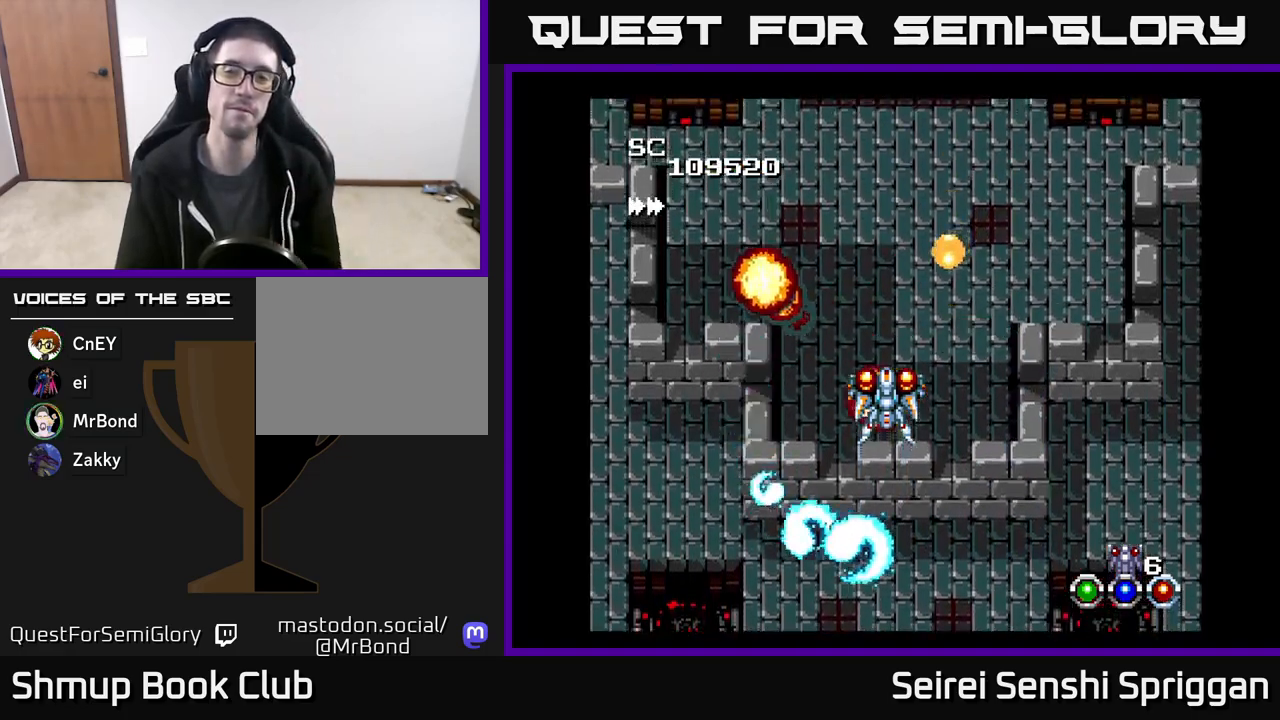
{"buttons": ["X"], "events": [[133, "DPAD_RIGHT", "down"], [167, "DPAD_UP", "down"], [200, "DPAD_RIGHT", "up"], [367, "DPAD_LEFT", "down"], [433, "DPAD_UP", "up"], [483, "DPAD_LEFT", "up"]]}
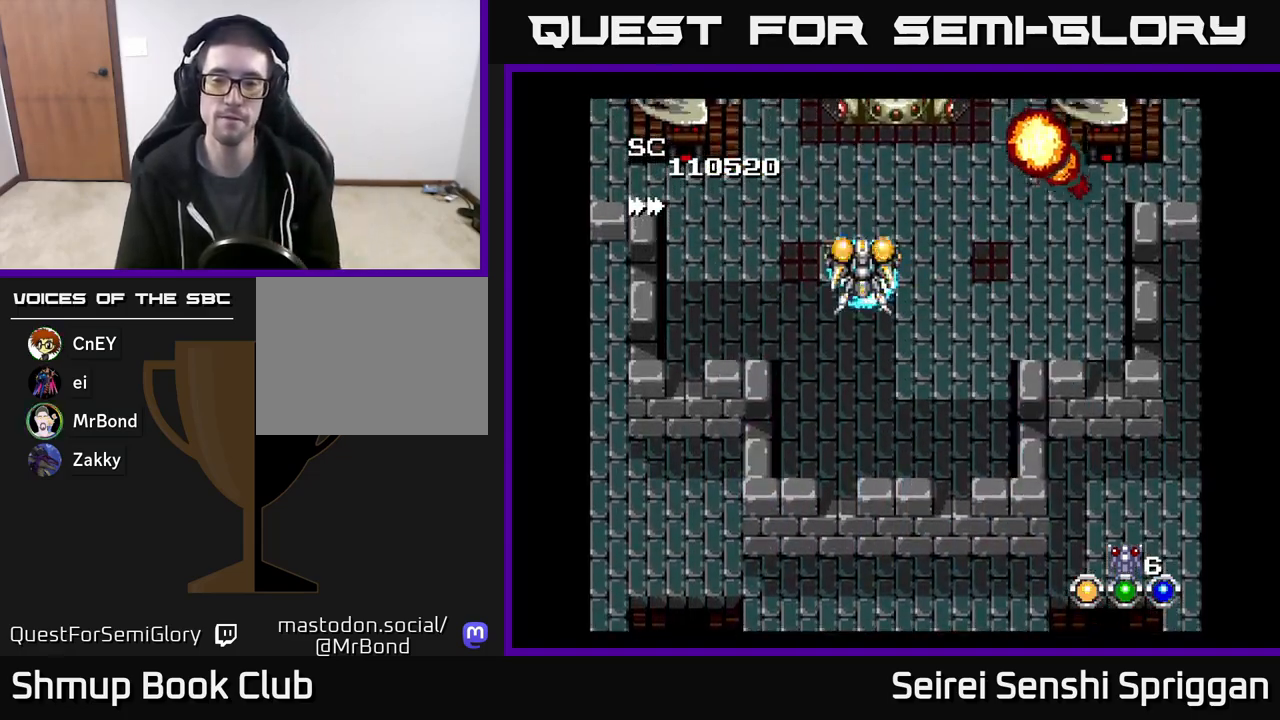
{"buttons": ["X", "DPAD_LEFT"], "events": [[17, "DPAD_DOWN", "down"], [17, "DPAD_RIGHT", "down"], [33, "DPAD_DOWN", "up"], [100, "DPAD_DOWN", "down"], [167, "DPAD_RIGHT", "up"], [300, "DPAD_DOWN", "up"], [300, "DPAD_LEFT", "down"], [400, "DPAD_UP", "down"], [467, "DPAD_UP", "up"]]}
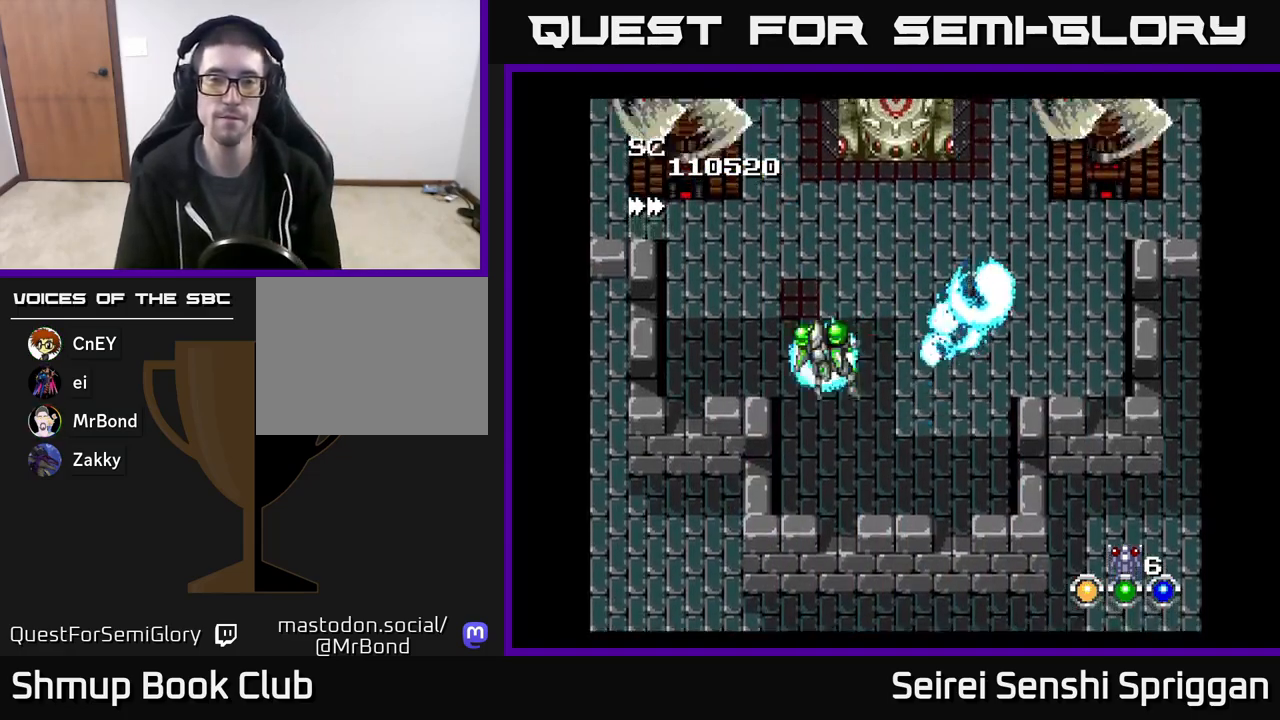
{"buttons": ["X"], "events": [[67, "DPAD_LEFT", "up"], [267, "DPAD_LEFT", "down"], [417, "DPAD_LEFT", "up"]]}
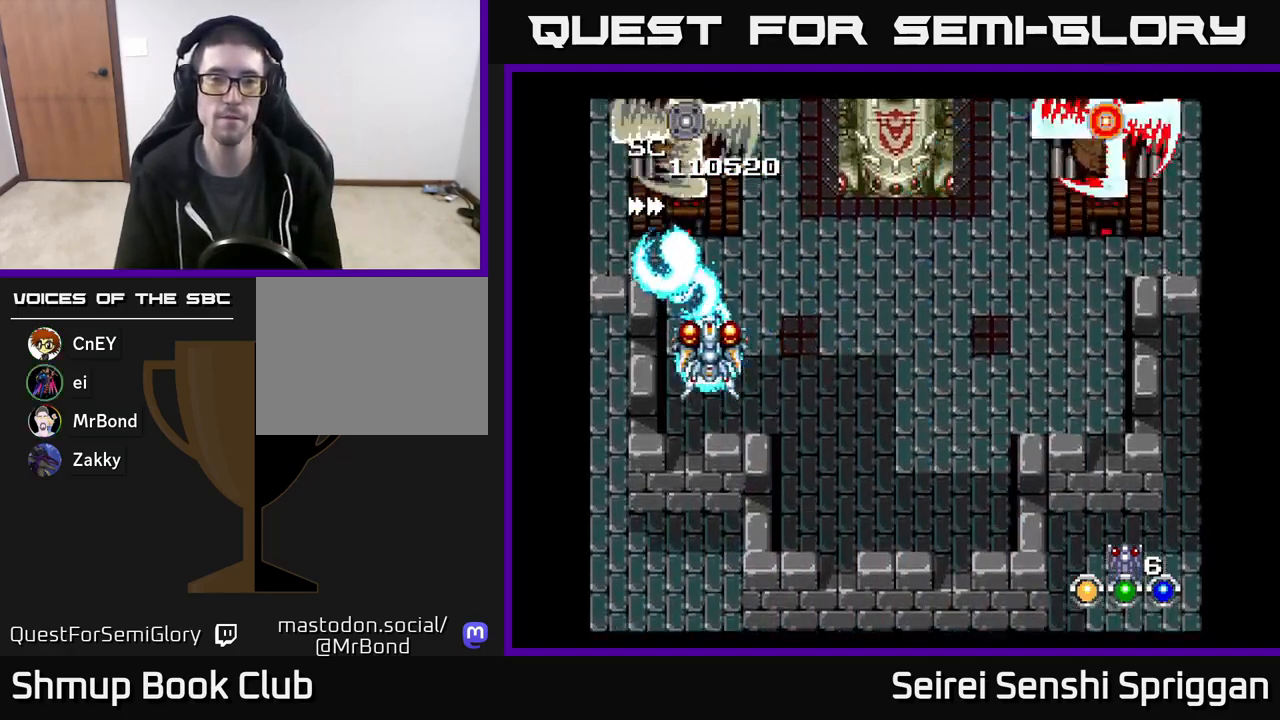
{"buttons": ["X"], "events": []}
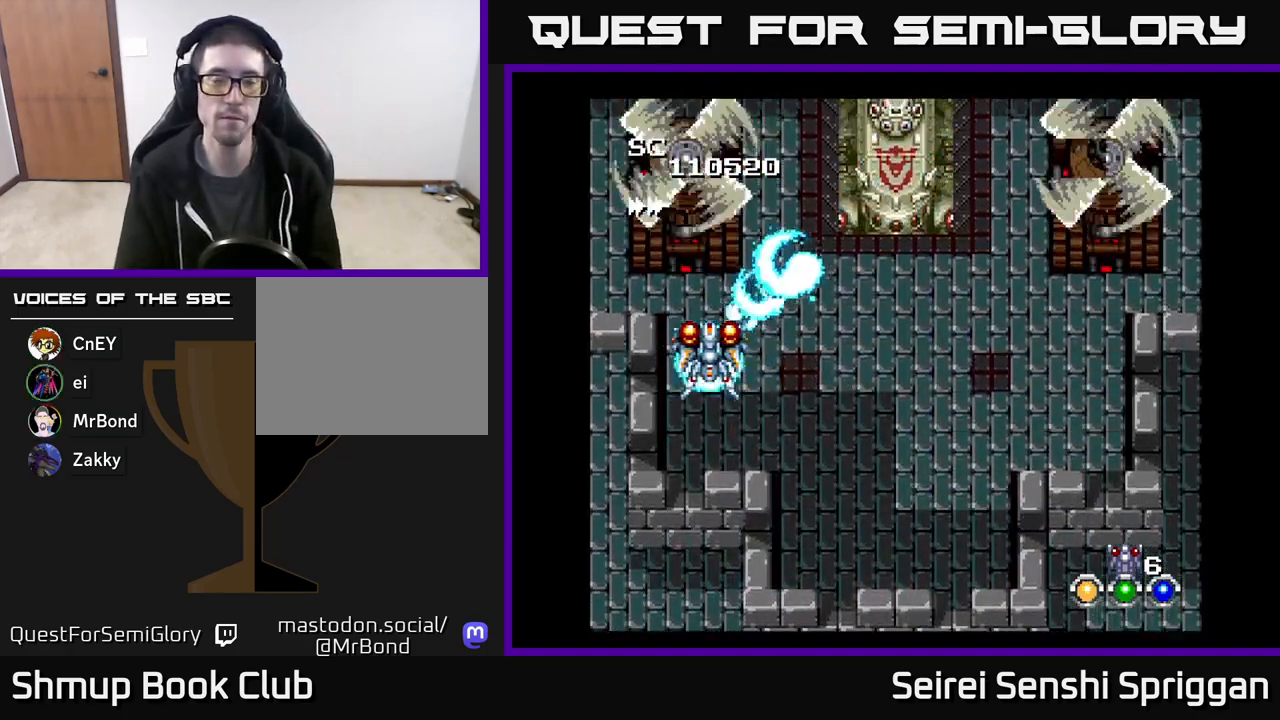
{"buttons": ["X"], "events": []}
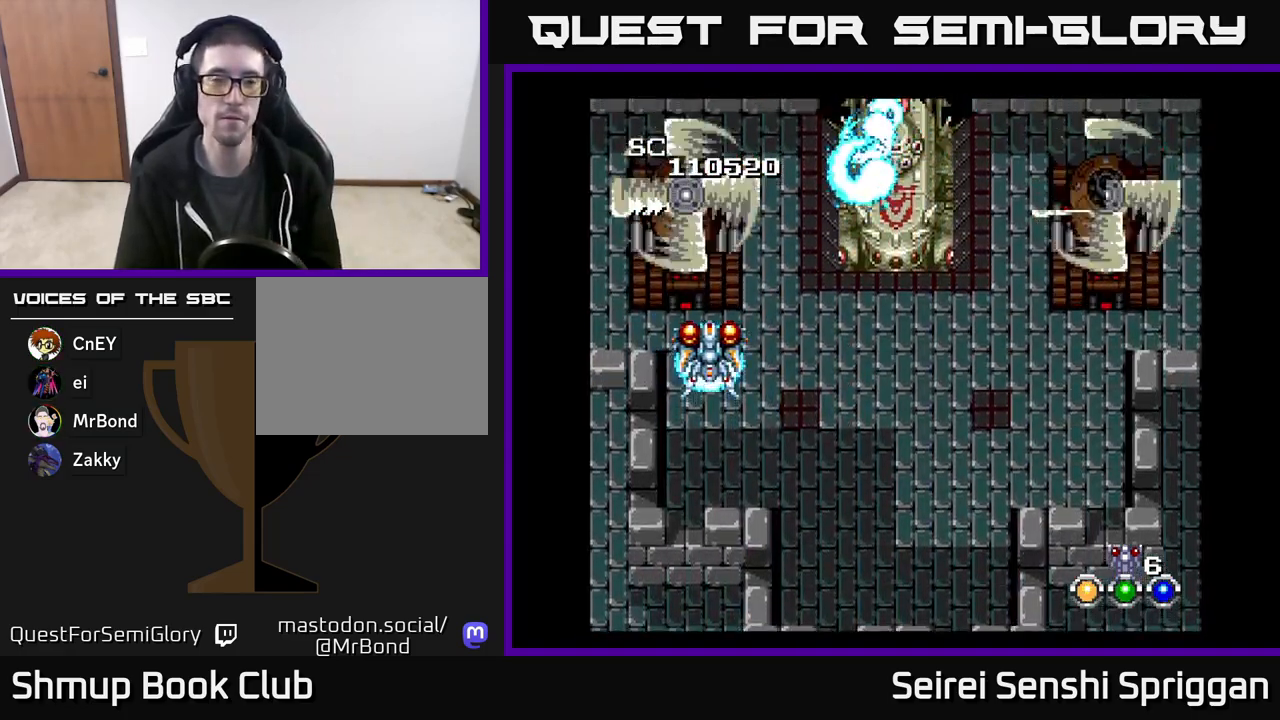
{"buttons": ["X"], "events": [[250, "DPAD_LEFT", "down"], [350, "DPAD_LEFT", "up"]]}
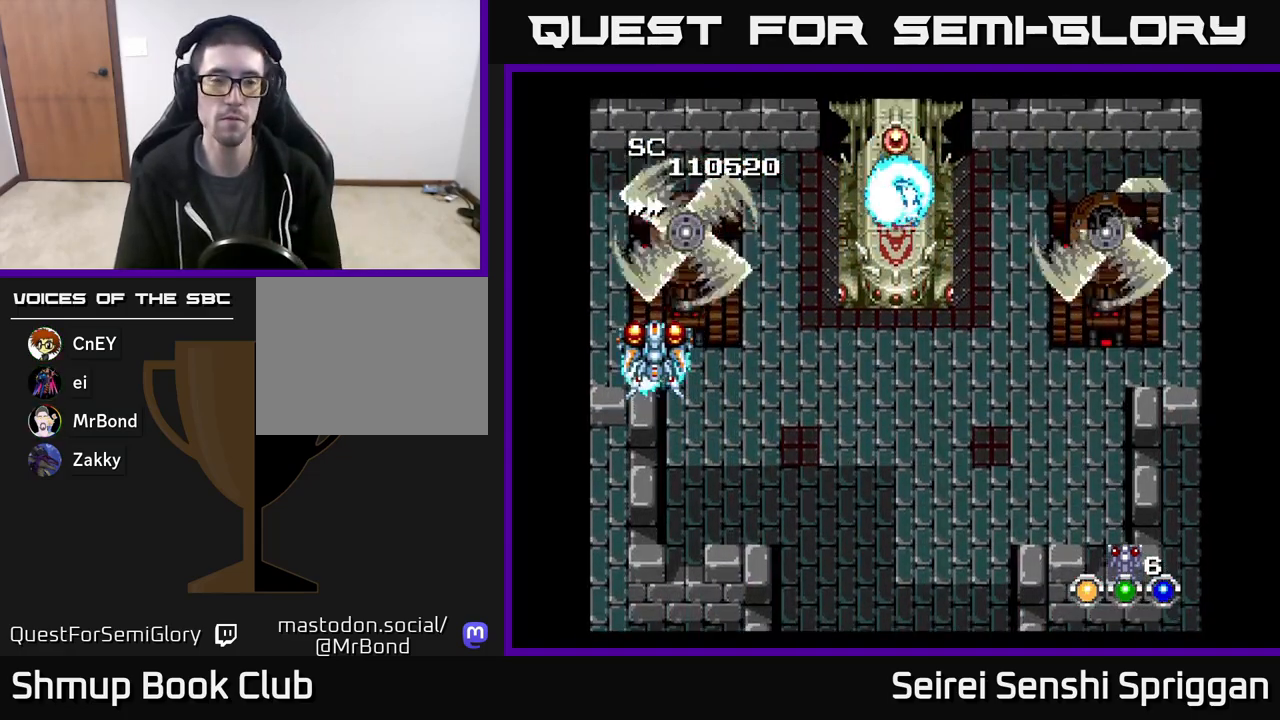
{"buttons": ["X"], "events": [[33, "DPAD_DOWN", "down"], [167, "DPAD_DOWN", "up"]]}
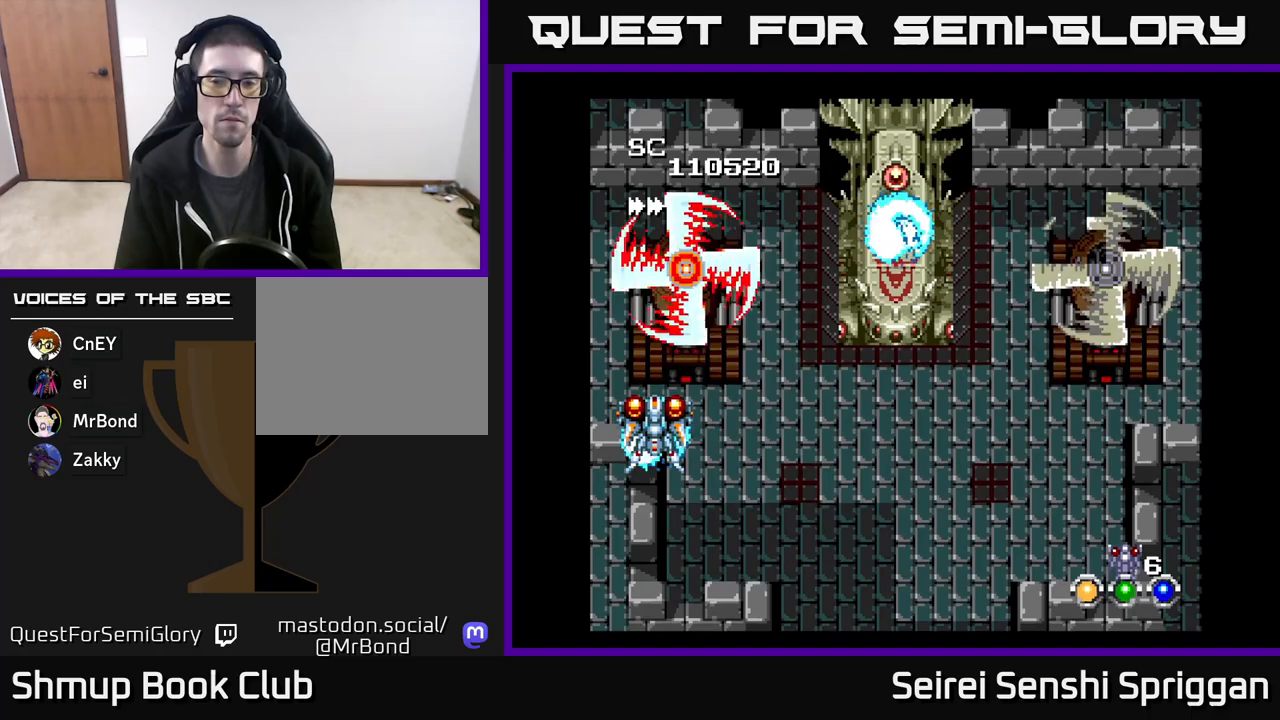
{"buttons": ["X"], "events": [[67, "DPAD_DOWN", "down"], [133, "DPAD_DOWN", "up"]]}
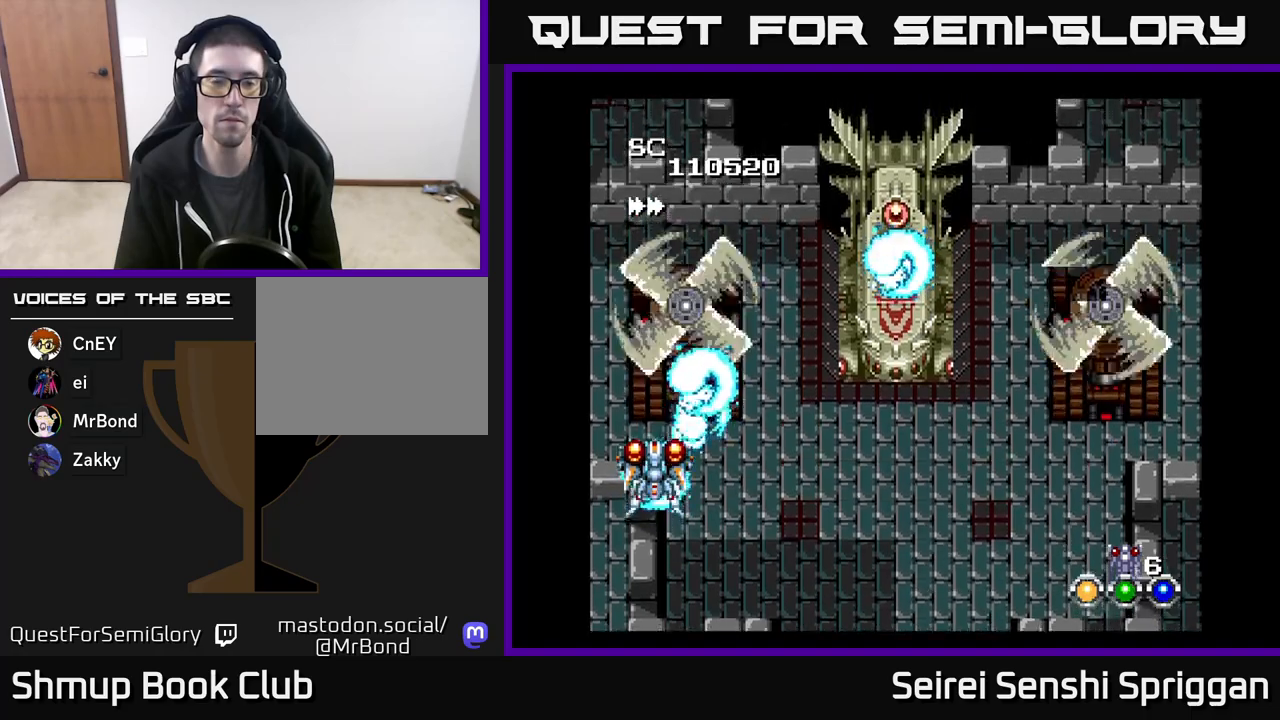
{"buttons": ["X", "DPAD_DOWN"], "events": [[500, "DPAD_DOWN", "down"]]}
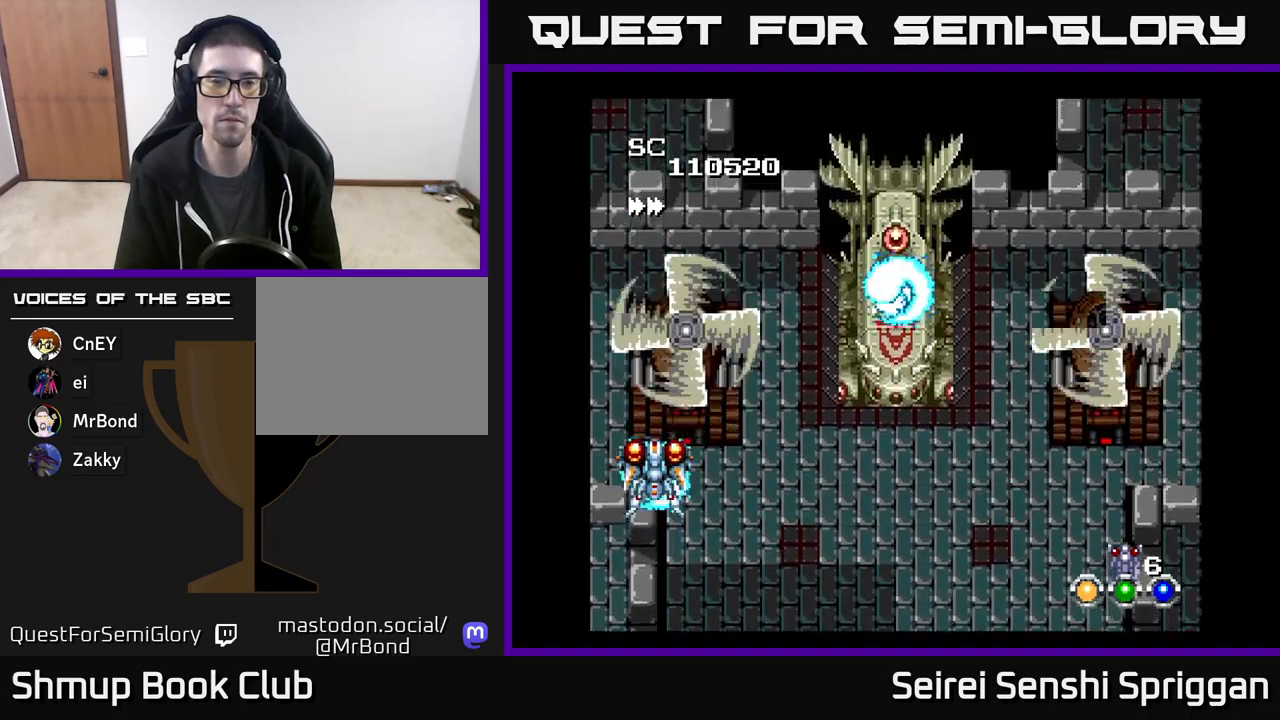
{"buttons": ["X"], "events": [[67, "DPAD_DOWN", "up"]]}
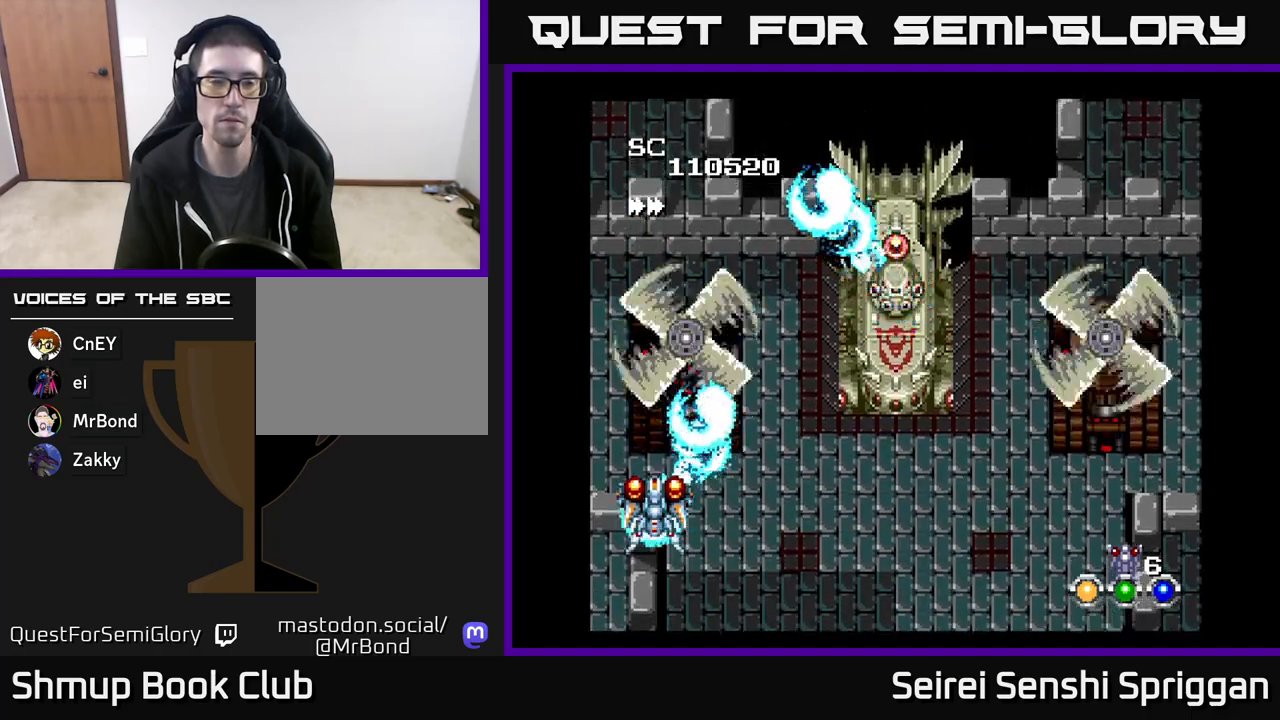
{"buttons": ["X", "DPAD_RIGHT"], "events": [[367, "DPAD_RIGHT", "down"], [383, "DPAD_DOWN", "down"], [417, "DPAD_DOWN", "up"]]}